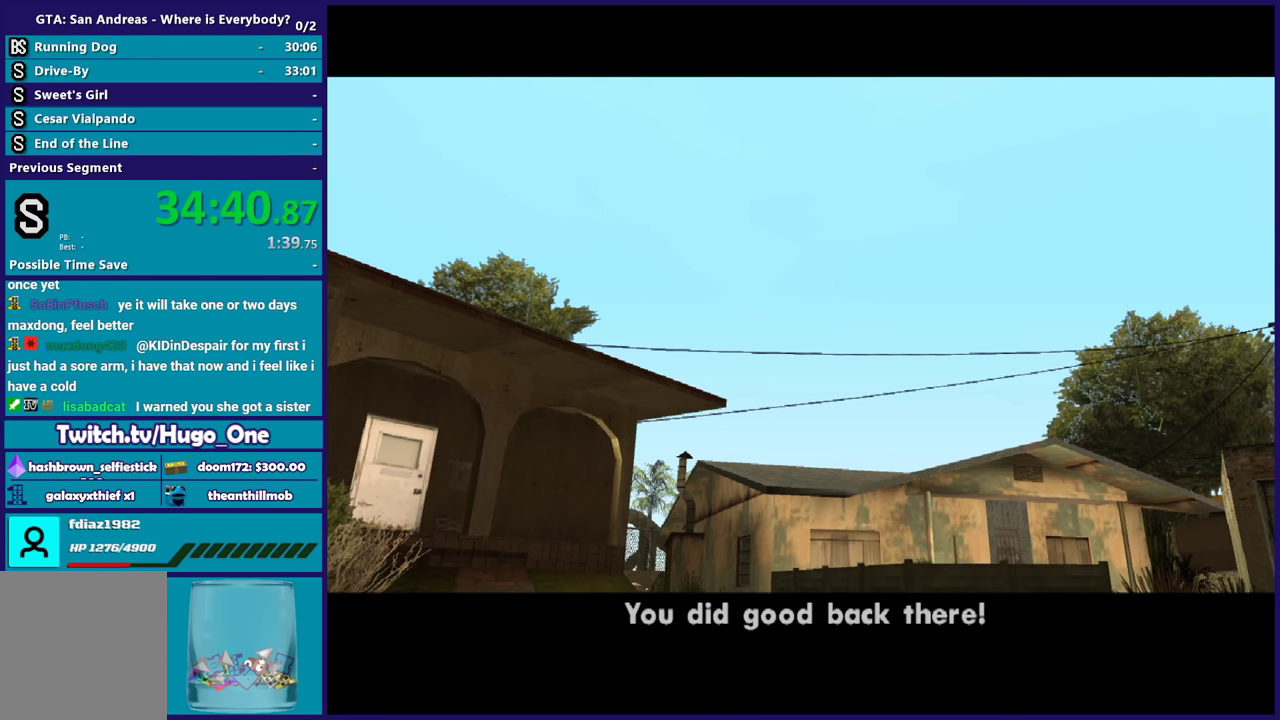
Gameplay with a controller (Xbox layout); each line is a JSON object with the inputs held at the frame after it. "events" lists button and stick changes between this image and that frame as [ms after this image, input, new state], when the widget could be followed in between.
{"buttons": ["A"], "left_stick": "center", "right_stick": "center", "events": [[33, "A", "down"], [167, "A", "up"], [233, "A", "down"], [333, "A", "up"], [434, "A", "down"]]}
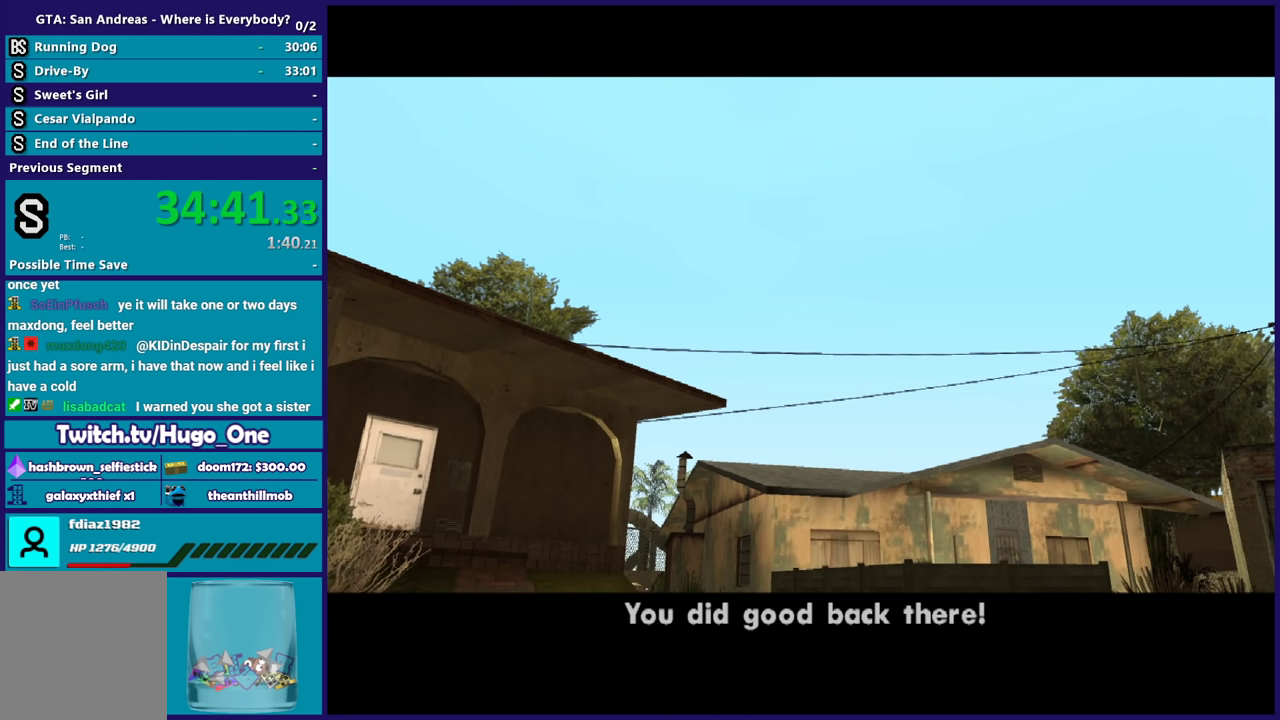
{"buttons": [], "left_stick": "center", "right_stick": "center", "events": [[67, "A", "up"], [134, "A", "down"], [234, "A", "up"], [334, "A", "down"], [467, "A", "up"]]}
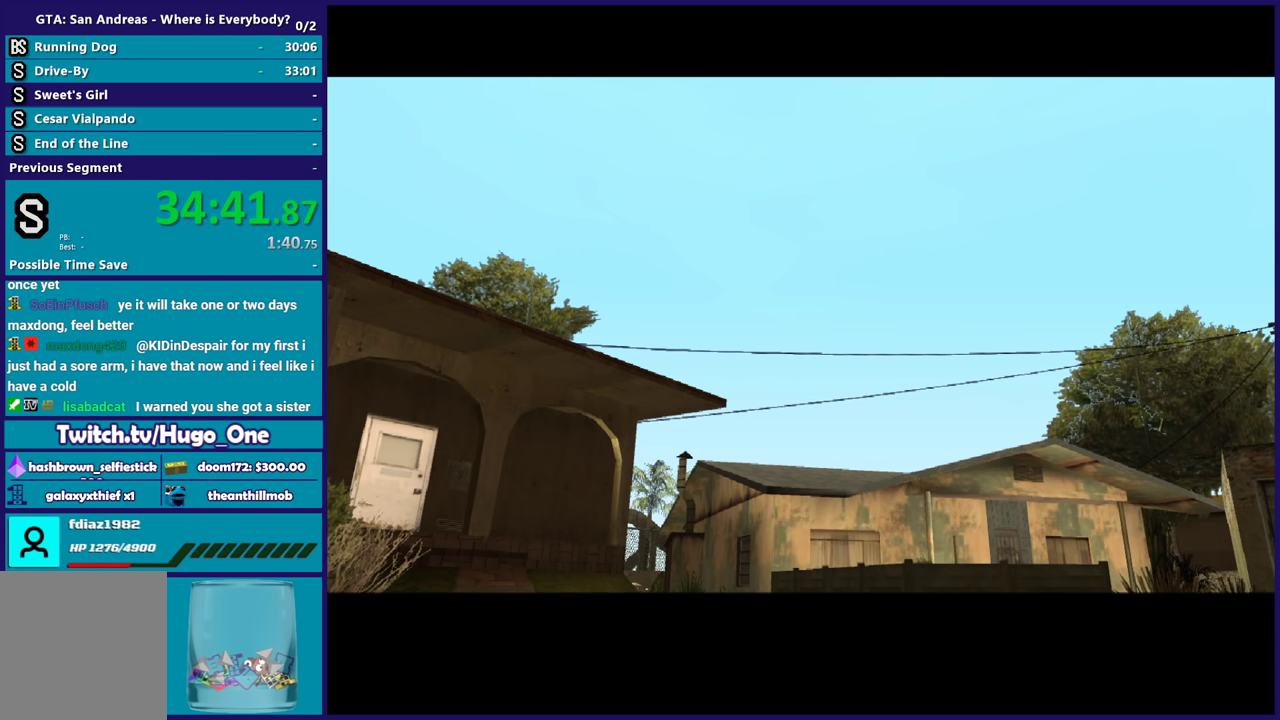
{"buttons": ["A"], "left_stick": "center", "right_stick": "center", "events": [[66, "A", "down"], [167, "A", "up"], [267, "A", "down"], [367, "A", "up"], [467, "A", "down"]]}
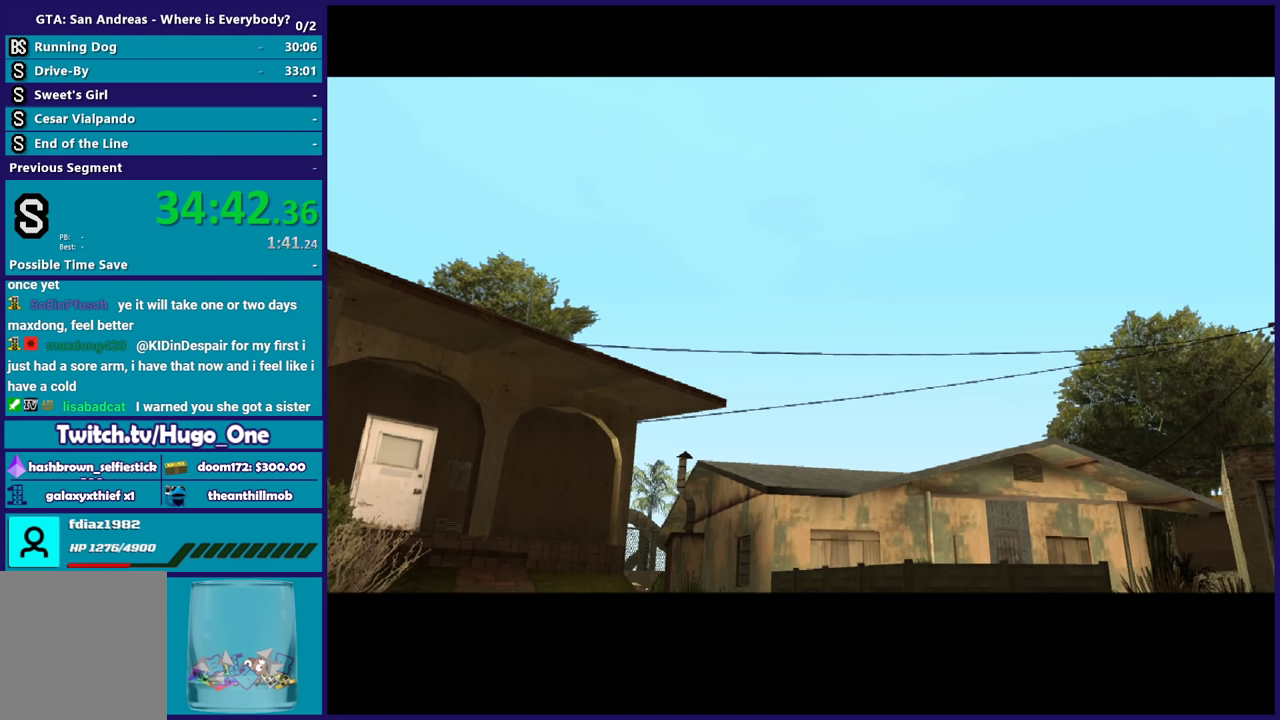
{"buttons": [], "left_stick": "center", "right_stick": "center", "events": [[67, "A", "up"], [167, "A", "down"], [267, "A", "up"], [367, "A", "down"], [467, "A", "up"]]}
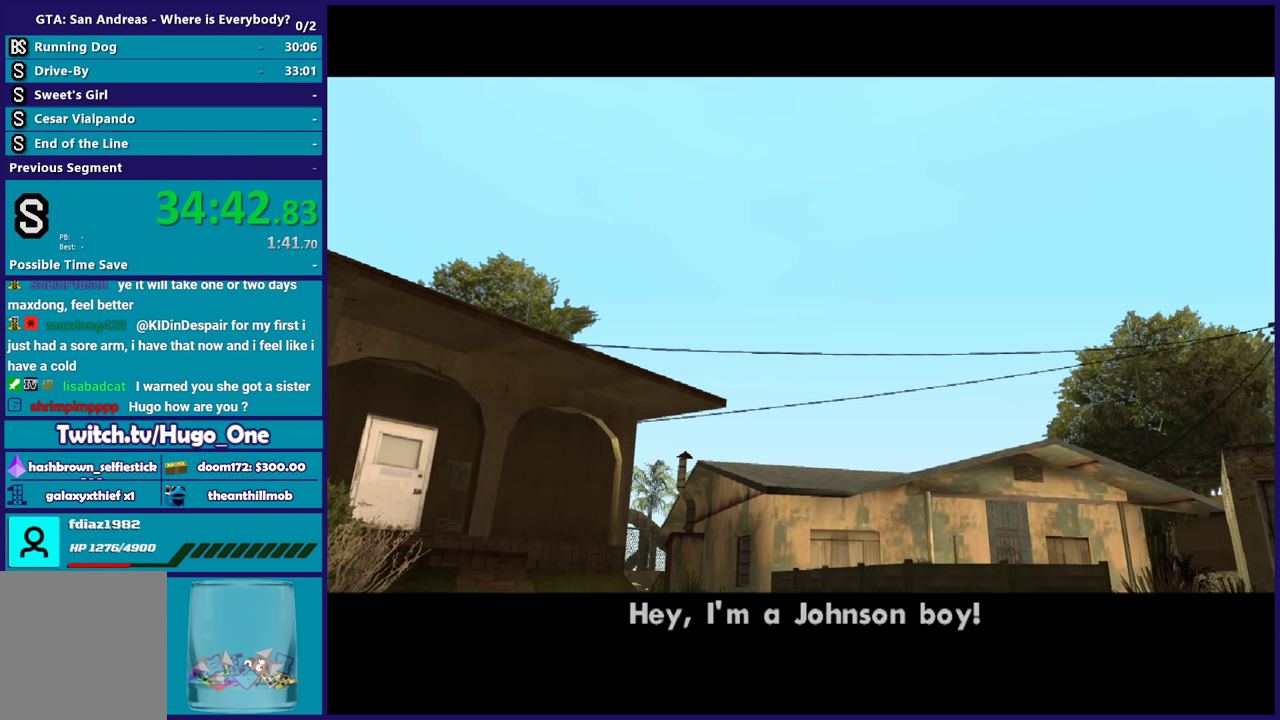
{"buttons": ["A"], "left_stick": "center", "right_stick": "center", "events": [[67, "A", "down"], [167, "A", "up"], [267, "A", "down"], [367, "A", "up"], [467, "A", "down"]]}
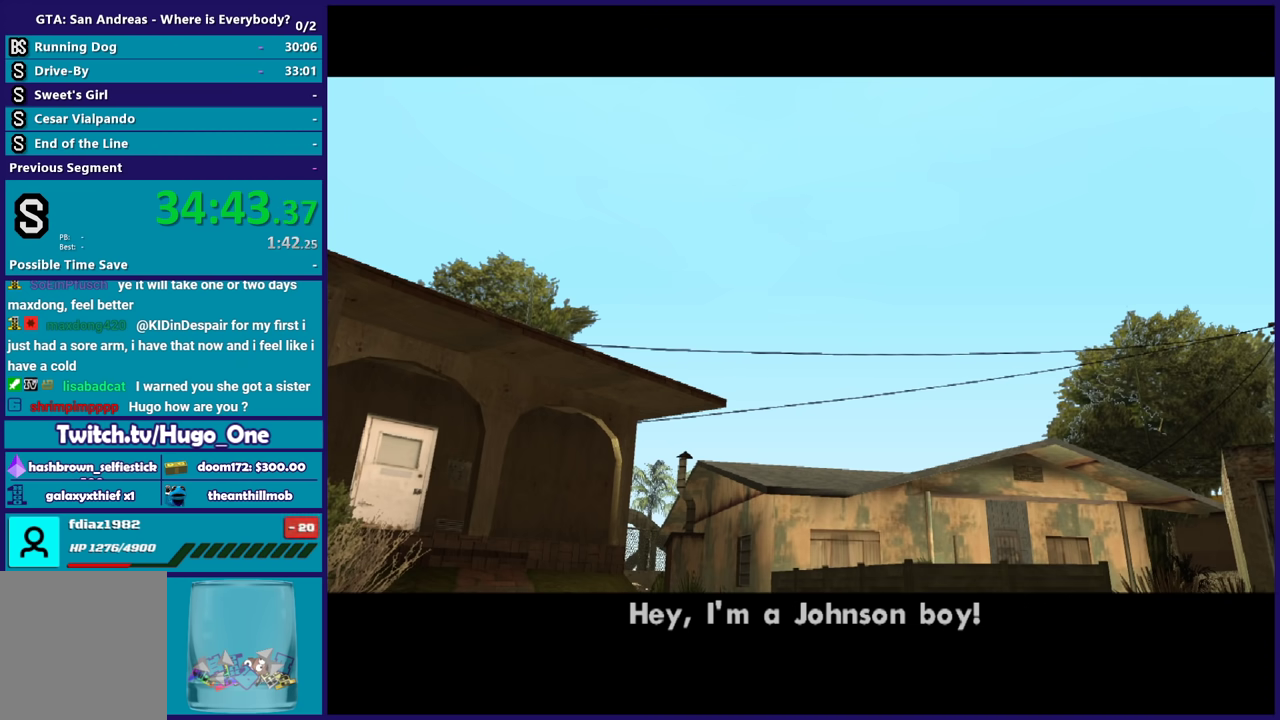
{"buttons": [], "left_stick": "center", "right_stick": "center", "events": [[67, "A", "up"], [167, "A", "down"], [267, "A", "up"], [367, "A", "down"], [467, "A", "up"]]}
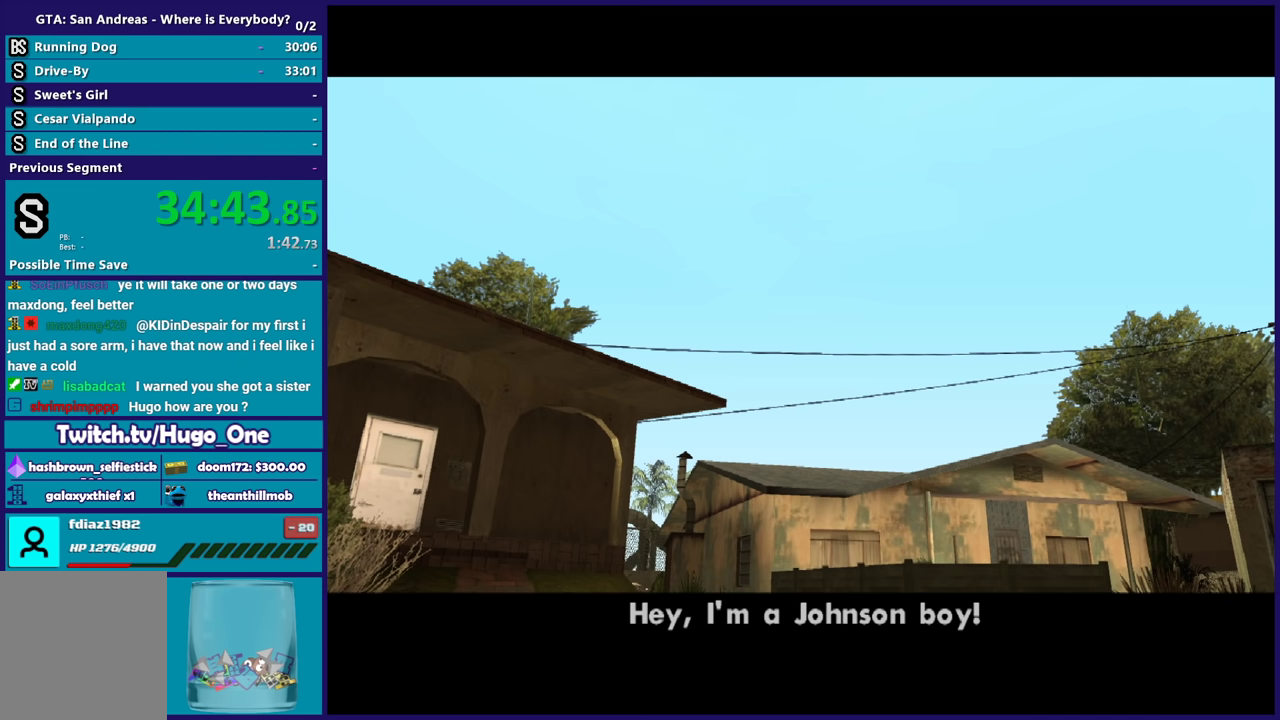
{"buttons": ["A"], "left_stick": "center", "right_stick": "center", "events": [[66, "A", "down"], [167, "A", "up"], [267, "A", "down"], [367, "A", "up"], [467, "A", "down"]]}
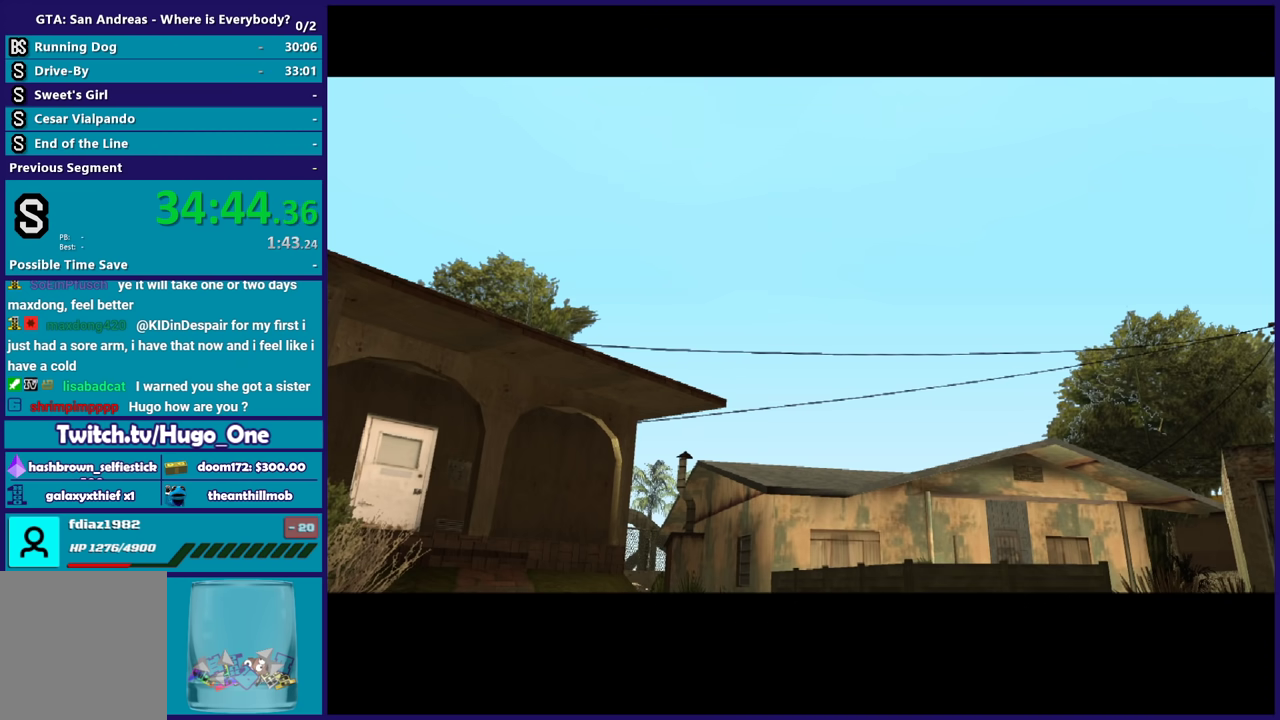
{"buttons": [], "left_stick": "center", "right_stick": "center", "events": [[67, "A", "up"], [167, "A", "down"], [267, "A", "up"], [367, "A", "down"], [501, "A", "up"]]}
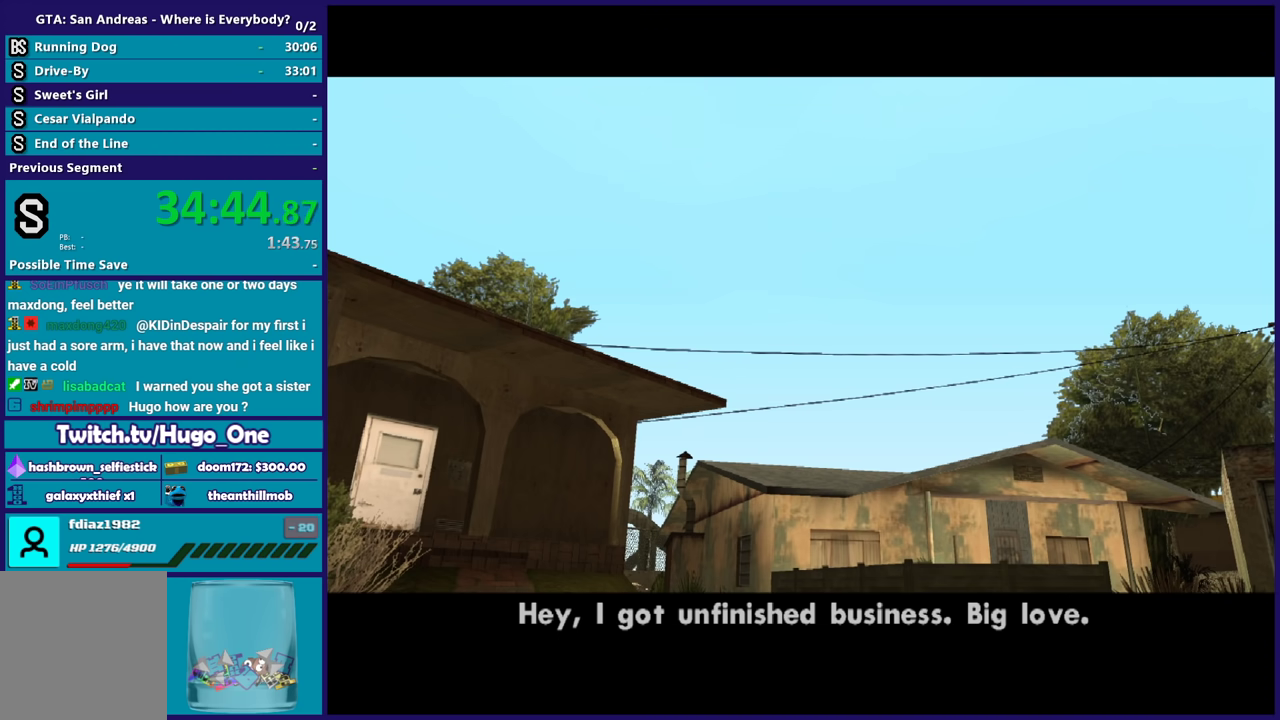
{"buttons": ["A"], "left_stick": "center", "right_stick": "center", "events": [[67, "A", "down"], [200, "A", "up"], [300, "A", "down"], [400, "A", "up"], [500, "A", "down"]]}
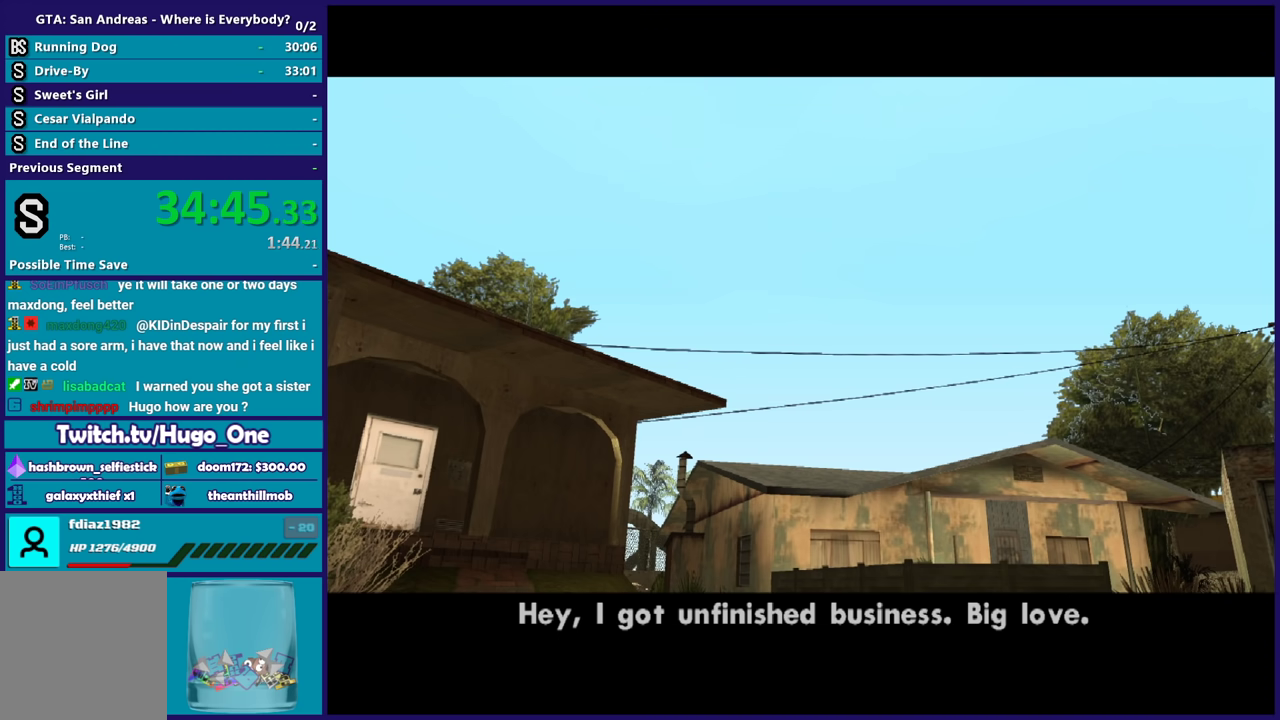
{"buttons": ["A"], "left_stick": "center", "right_stick": "center", "events": [[100, "A", "up"], [200, "A", "down"], [301, "A", "up"], [401, "A", "down"]]}
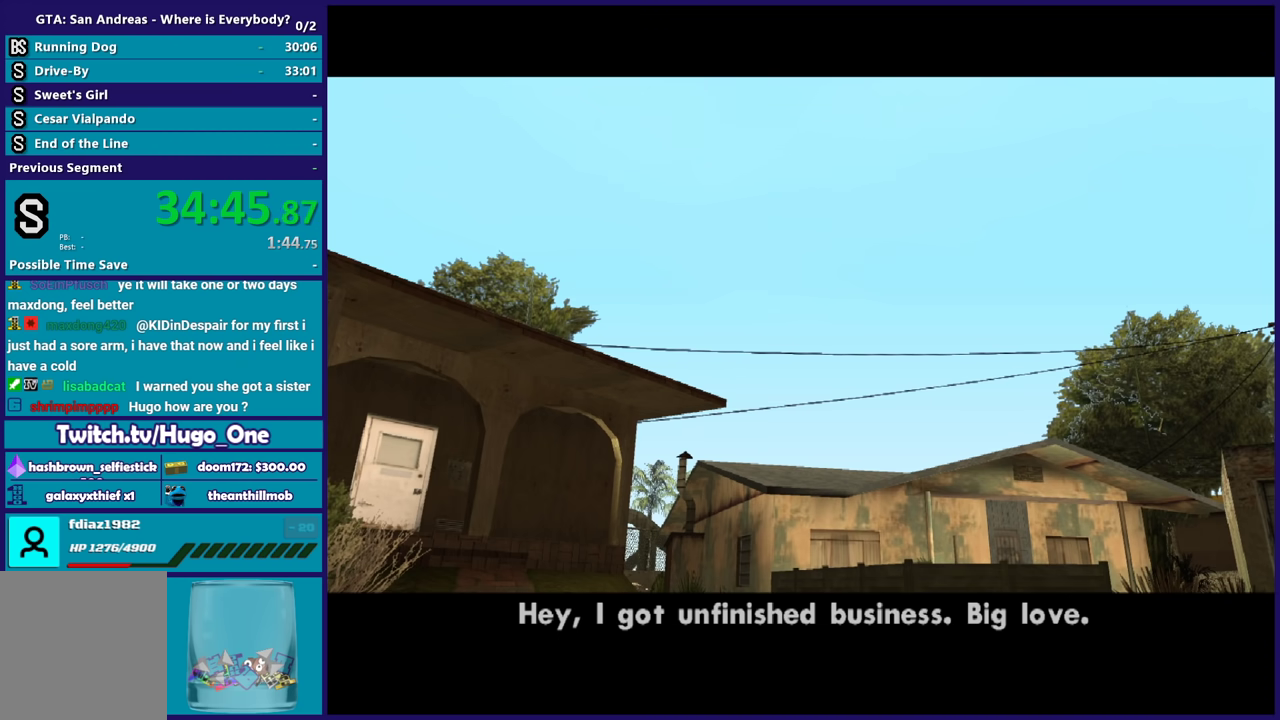
{"buttons": [], "left_stick": "center", "right_stick": "center", "events": [[33, "A", "up"], [133, "A", "down"], [233, "A", "up"], [333, "A", "down"], [400, "A", "up"]]}
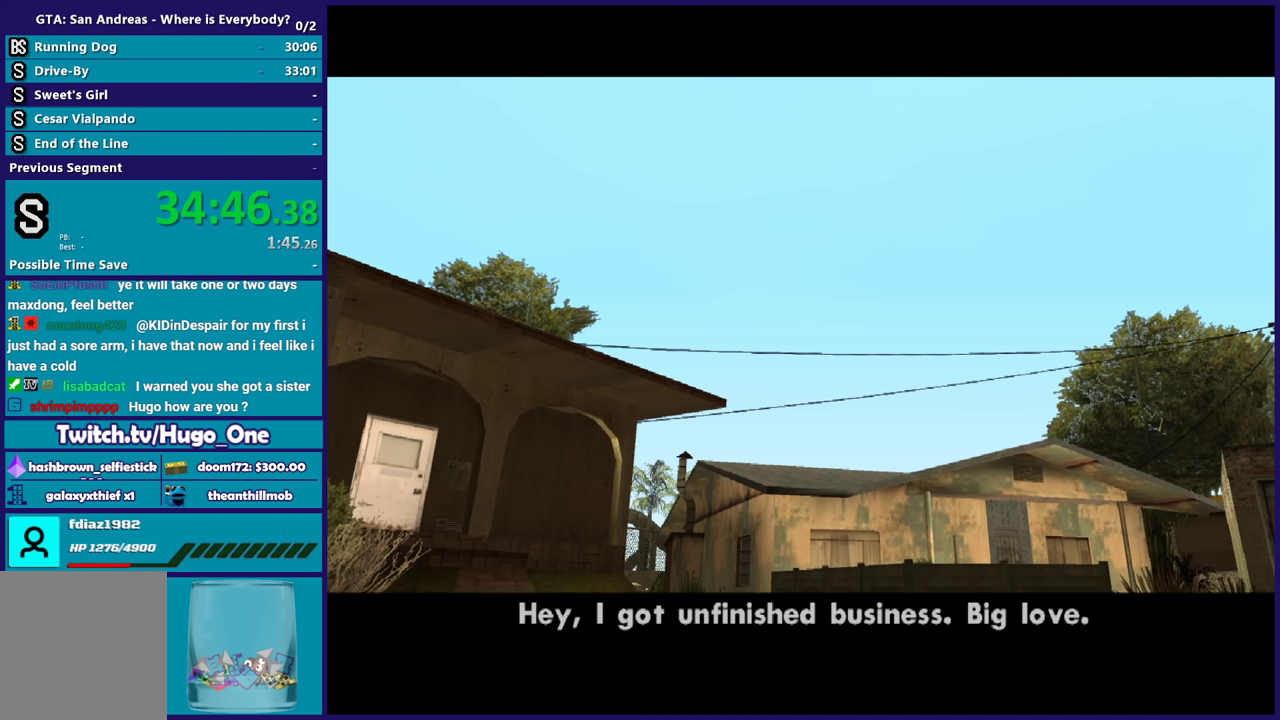
{"buttons": ["A"], "left_stick": "center", "right_stick": "center", "events": [[34, "A", "down"], [134, "A", "up"], [234, "A", "down"], [367, "A", "up"], [467, "A", "down"]]}
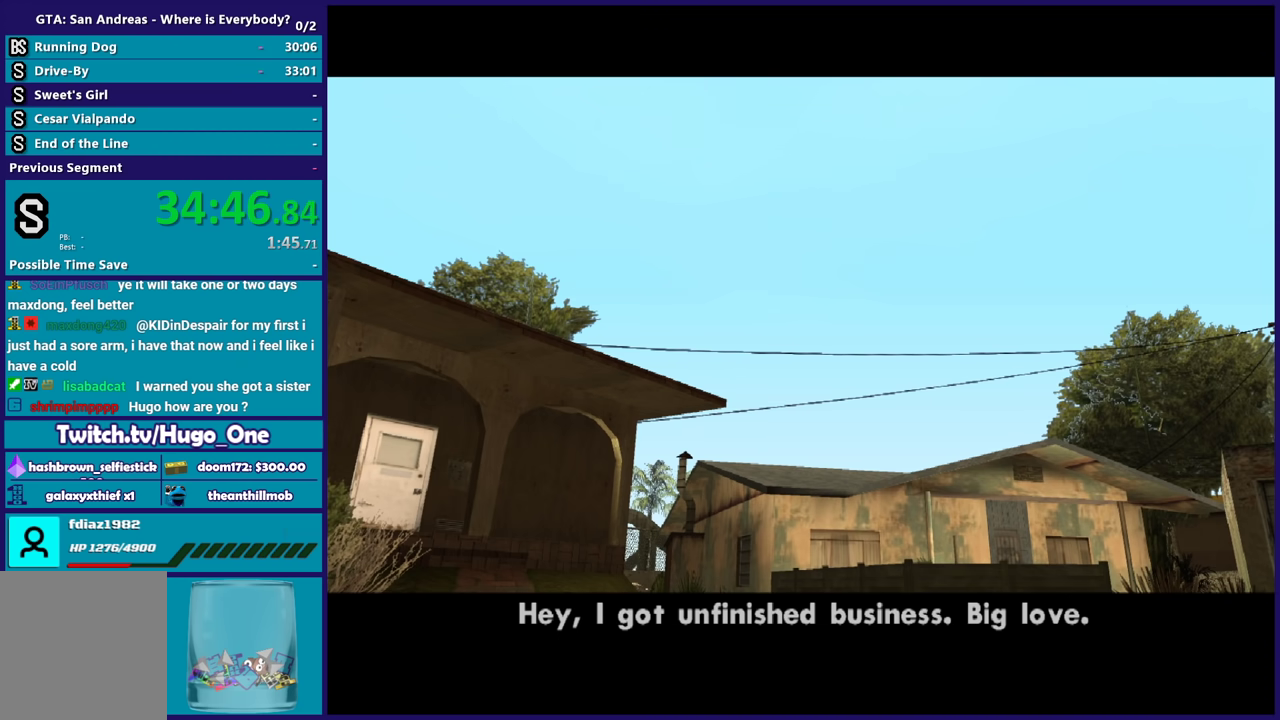
{"buttons": [], "left_stick": "center", "right_stick": "center", "events": [[67, "A", "up"], [167, "A", "down"], [267, "A", "up"], [400, "A", "down"], [467, "A", "up"]]}
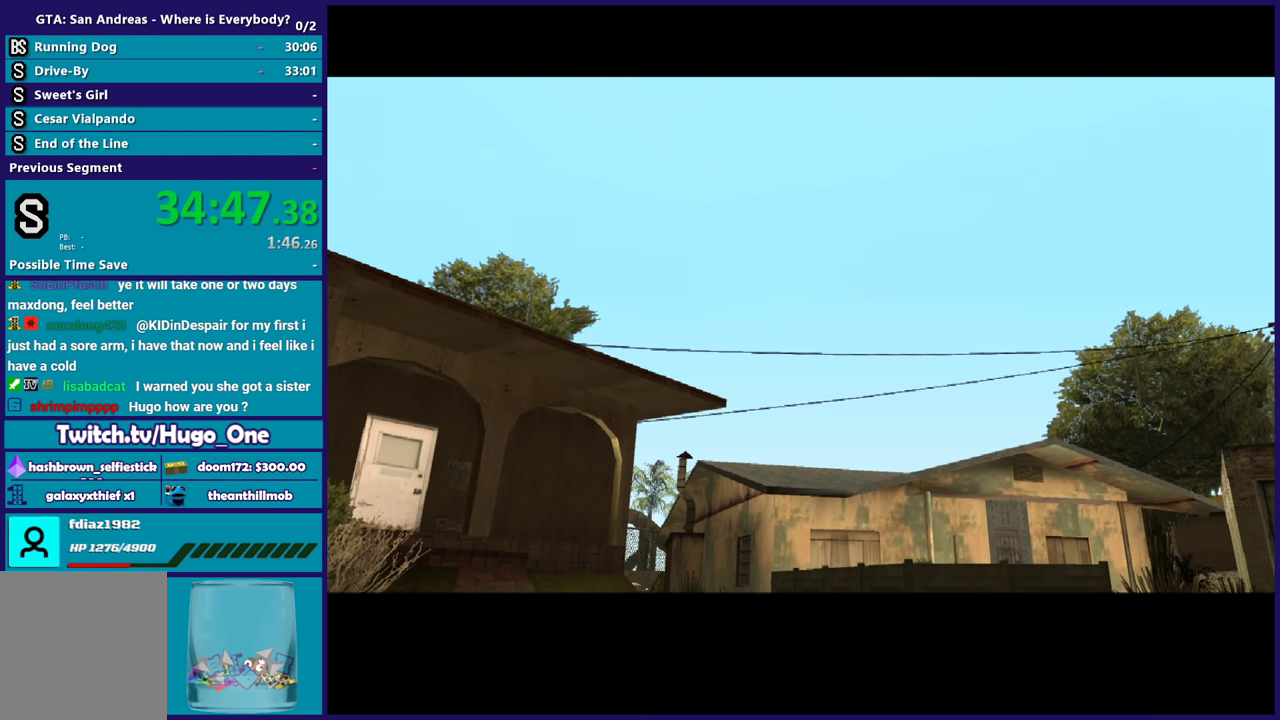
{"buttons": ["A"], "left_stick": "center", "right_stick": "center", "events": [[100, "A", "down"], [167, "A", "up"], [301, "A", "down"], [401, "A", "up"], [501, "A", "down"]]}
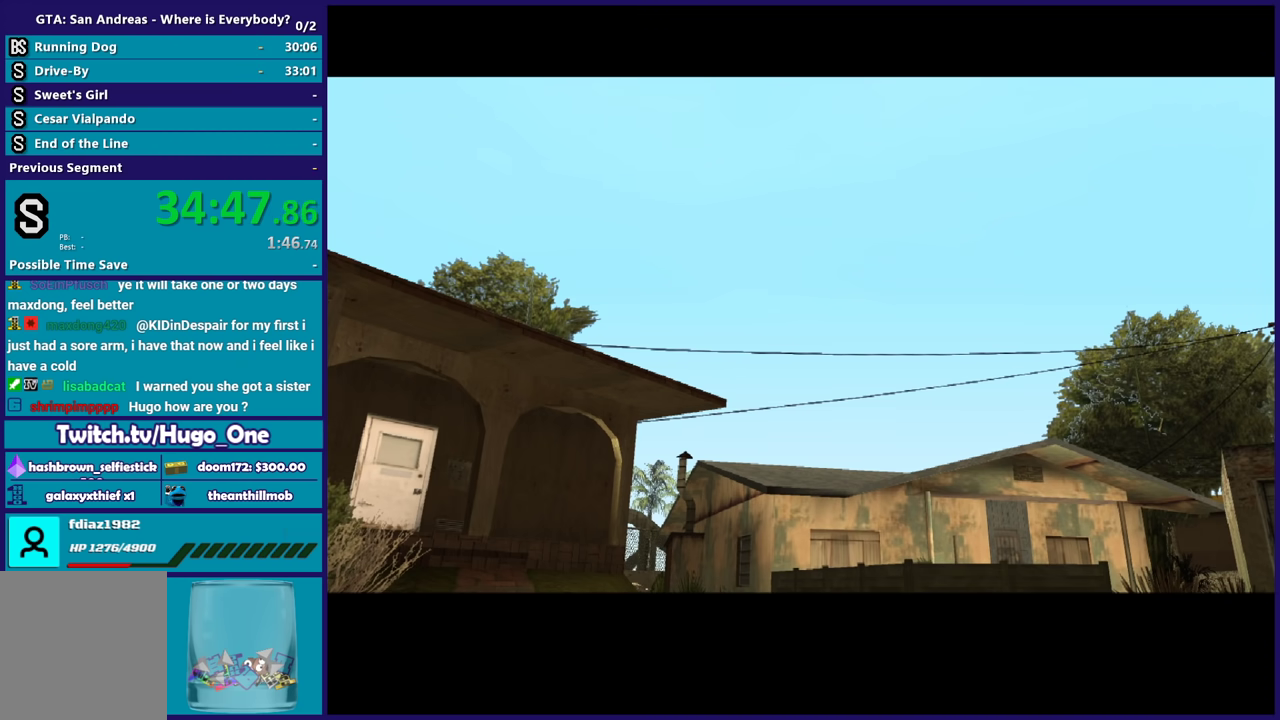
{"buttons": [], "left_stick": "center", "right_stick": "center", "events": [[67, "A", "up"], [200, "A", "down"], [300, "A", "up"], [400, "A", "down"], [500, "A", "up"]]}
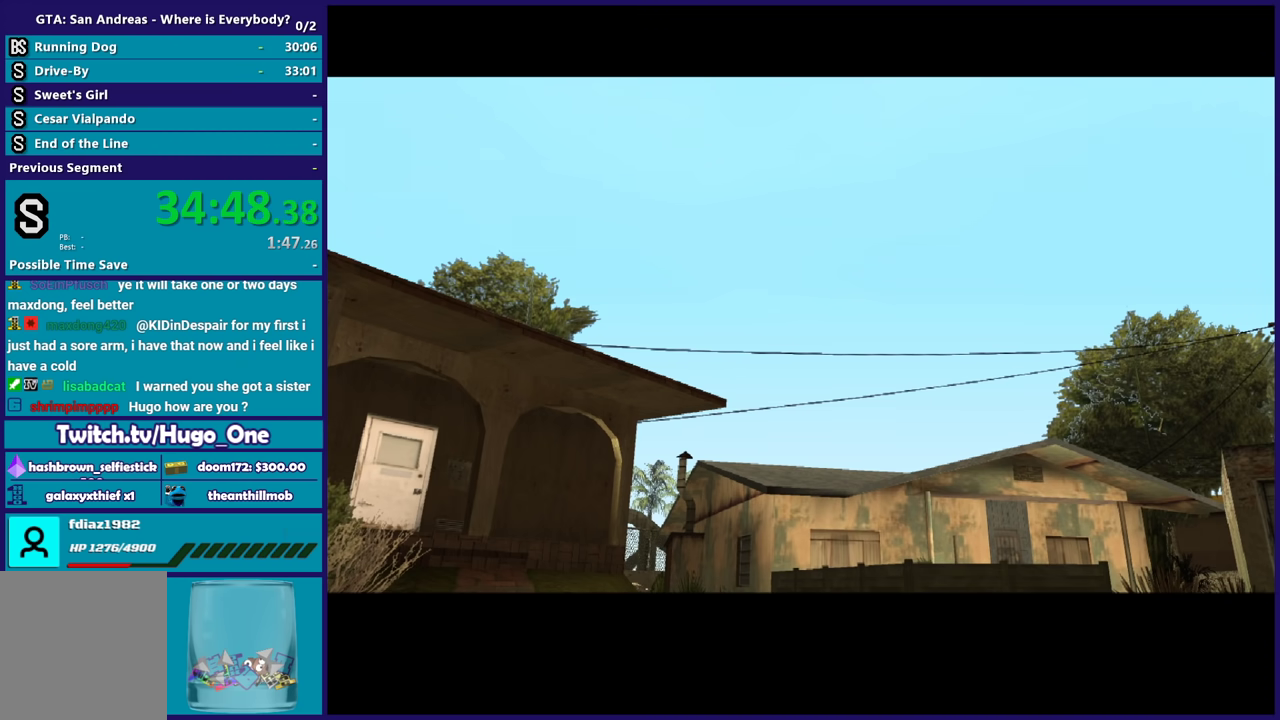
{"buttons": ["A"], "left_stick": "center", "right_stick": "center", "events": [[67, "A", "down"], [200, "A", "up"], [301, "A", "down"], [401, "A", "up"], [501, "A", "down"]]}
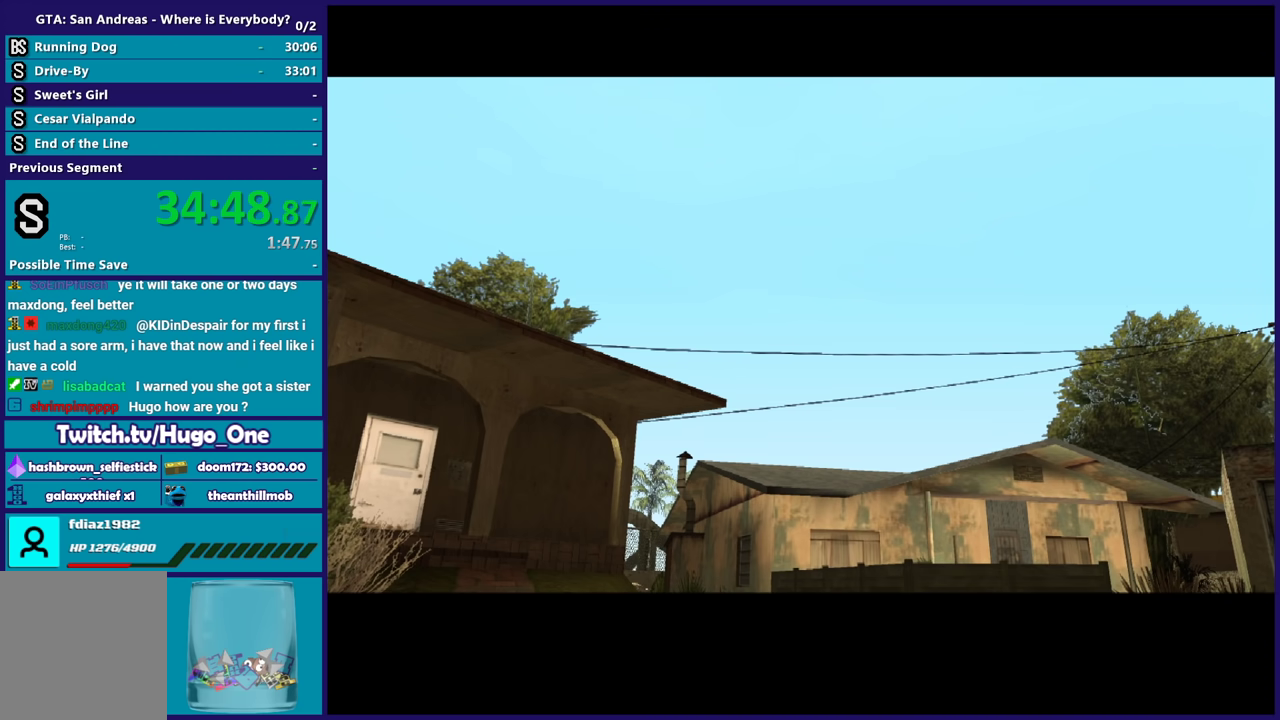
{"buttons": [], "left_stick": "center", "right_stick": "center", "events": [[133, "A", "up"], [200, "A", "down"], [333, "A", "up"], [400, "A", "down"], [500, "A", "up"]]}
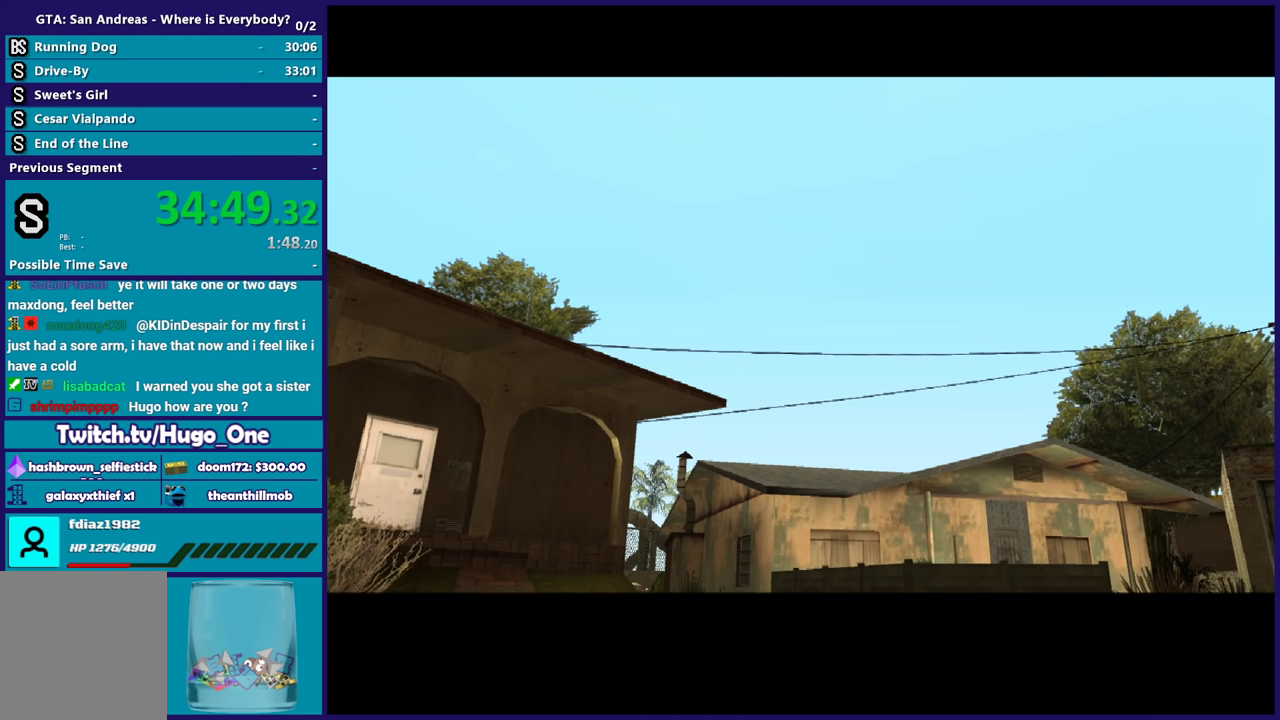
{"buttons": [], "left_stick": "center", "right_stick": "center", "events": [[134, "A", "down"], [234, "A", "up"], [334, "A", "down"], [434, "A", "up"]]}
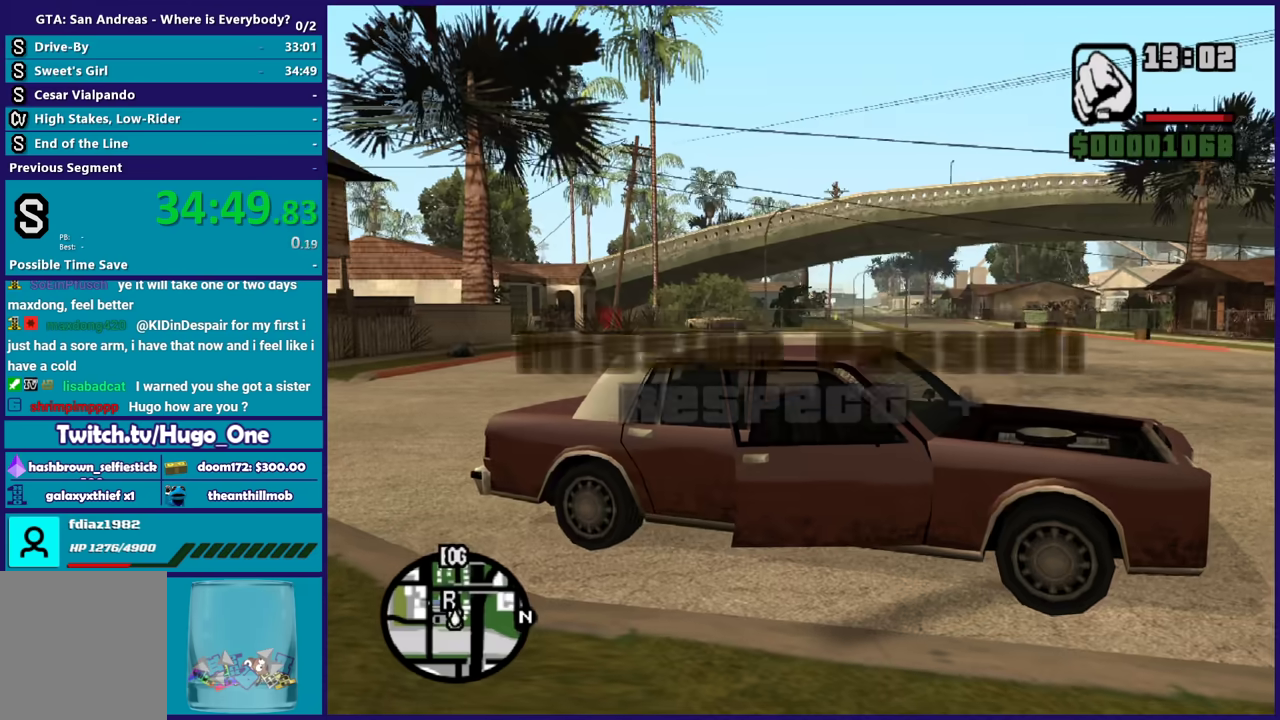
{"buttons": [], "left_stick": "center", "right_stick": "center", "events": [[33, "A", "down"], [133, "A", "up"], [167, "left_stick", "left"], [267, "left_stick", "center"], [333, "Y", "down"], [434, "Y", "up"]]}
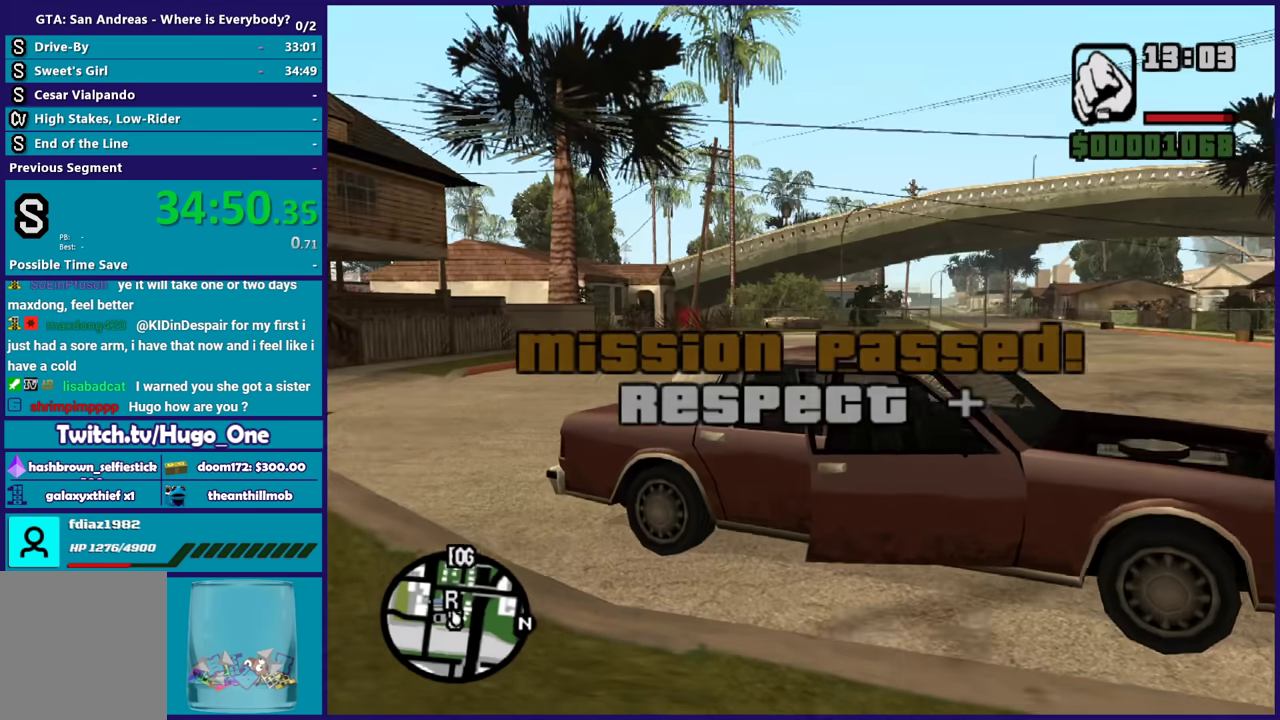
{"buttons": [], "left_stick": "up-left", "right_stick": "down-left", "events": [[34, "left_stick", "left"], [100, "left_stick", "up-left"], [234, "right_stick", "down-left"]]}
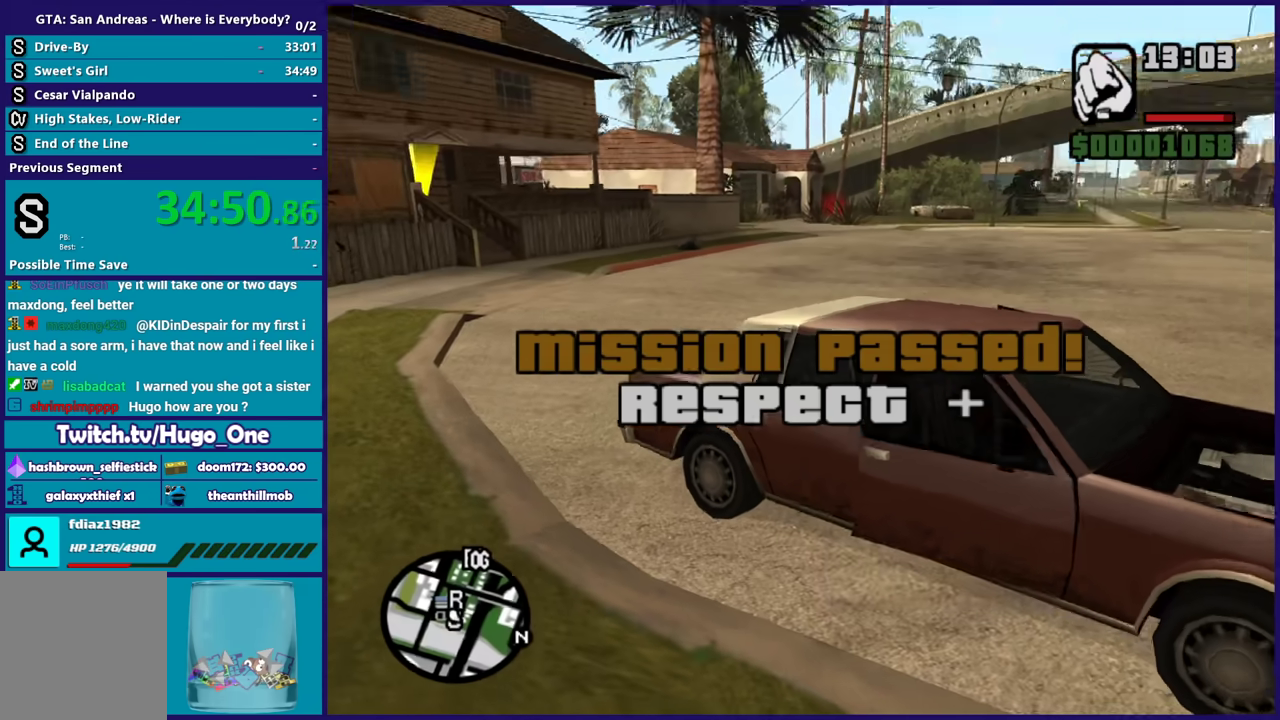
{"buttons": [], "left_stick": "down-left", "right_stick": "center", "events": [[33, "left_stick", "left"], [67, "right_stick", "center"], [200, "left_stick", "down-left"], [233, "A", "down"], [367, "A", "up"]]}
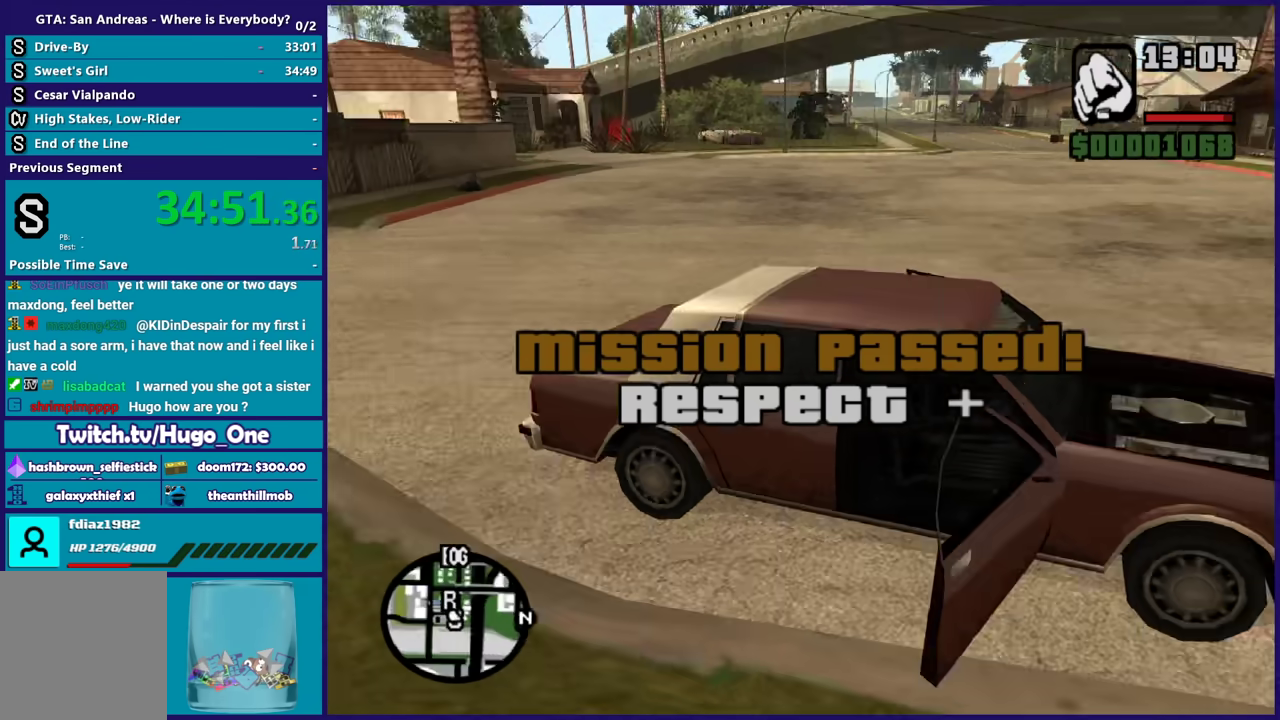
{"buttons": ["L3"], "left_stick": "down-left", "right_stick": "right"}
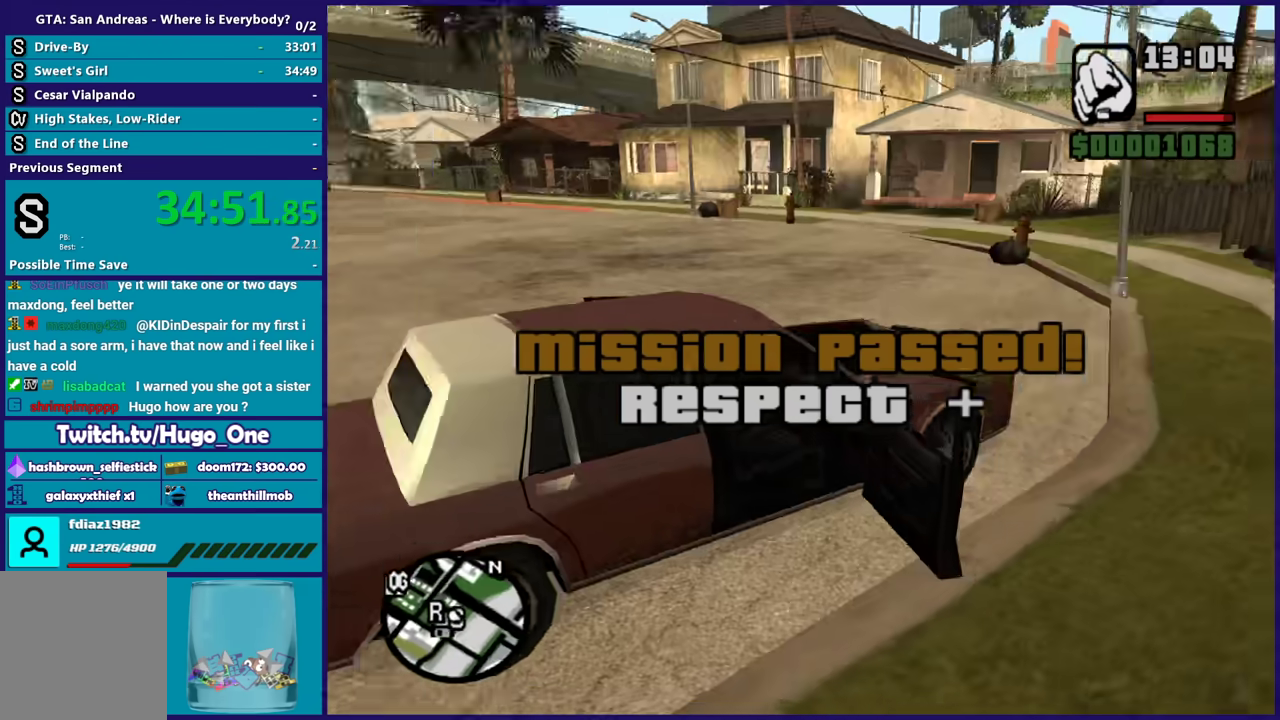
{"buttons": [], "left_stick": "up-right", "right_stick": "down"}
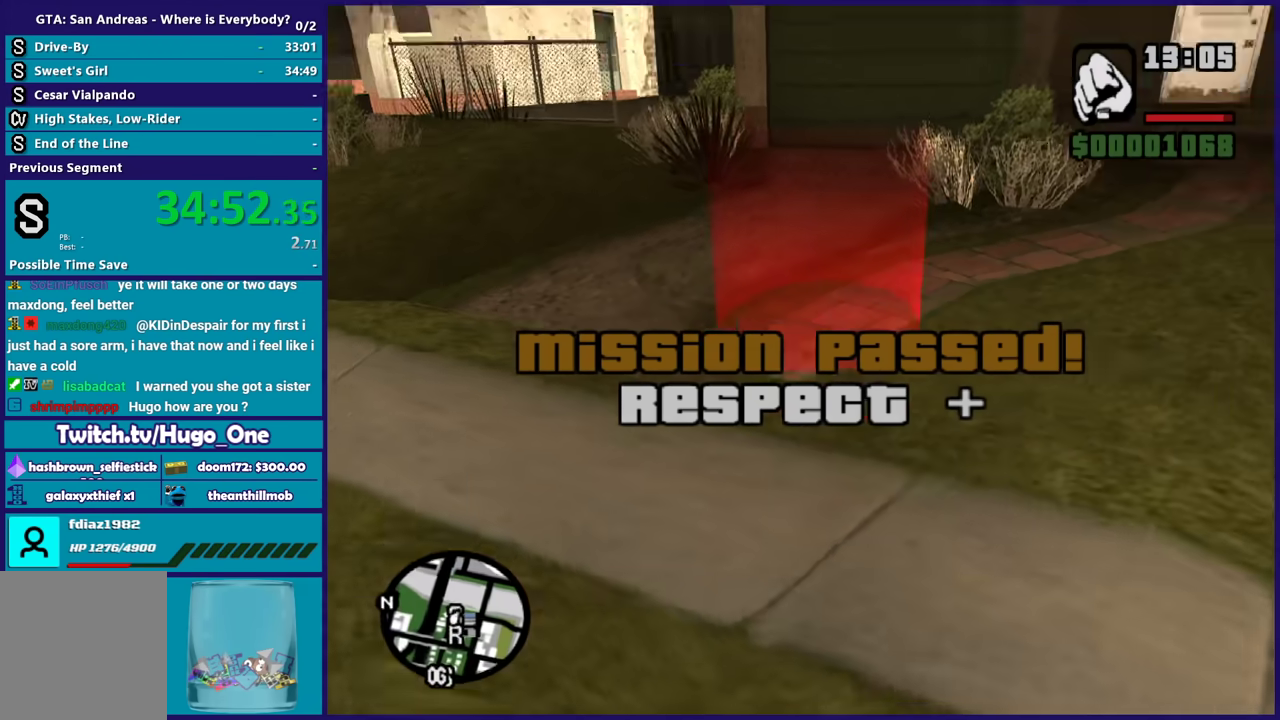
{"buttons": [], "left_stick": "up", "right_stick": "down-left", "events": [[33, "left_stick", "up"], [33, "right_stick", "down-left"], [100, "left_stick", "up-left"], [133, "right_stick", "left"], [233, "left_stick", "up"], [233, "right_stick", "center"], [467, "right_stick", "down-left"]]}
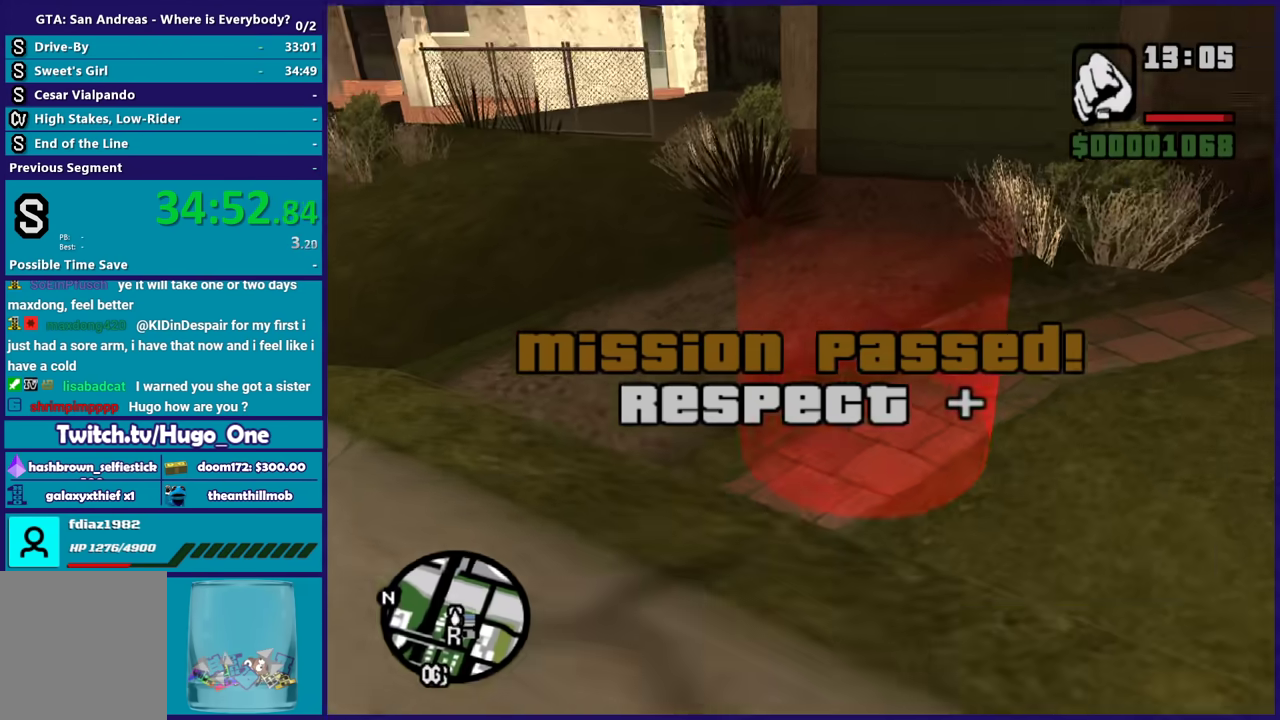
{"buttons": [], "left_stick": "center", "right_stick": "center", "events": [[34, "right_stick", "center"], [67, "left_stick", "up-right"], [234, "left_stick", "center"]]}
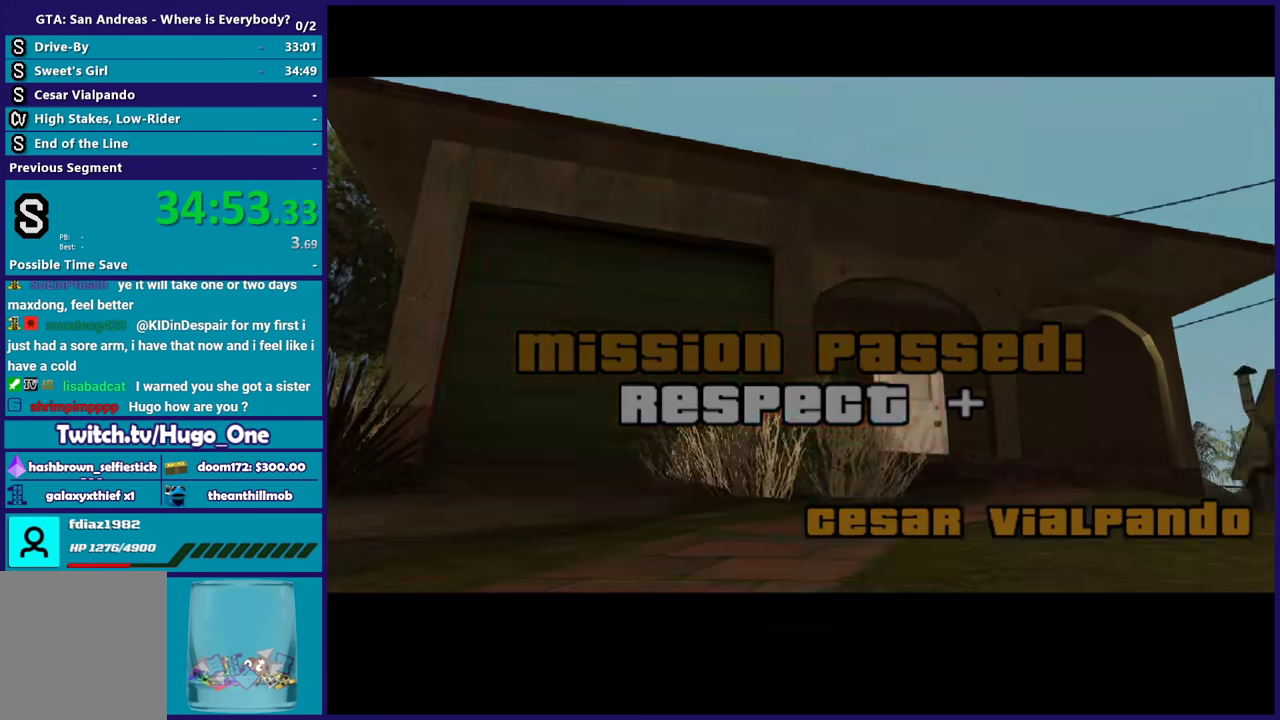
{"buttons": ["A"], "left_stick": "center", "right_stick": "center", "events": [[100, "A", "down"], [233, "A", "up"], [300, "A", "down"], [400, "A", "up"], [500, "A", "down"]]}
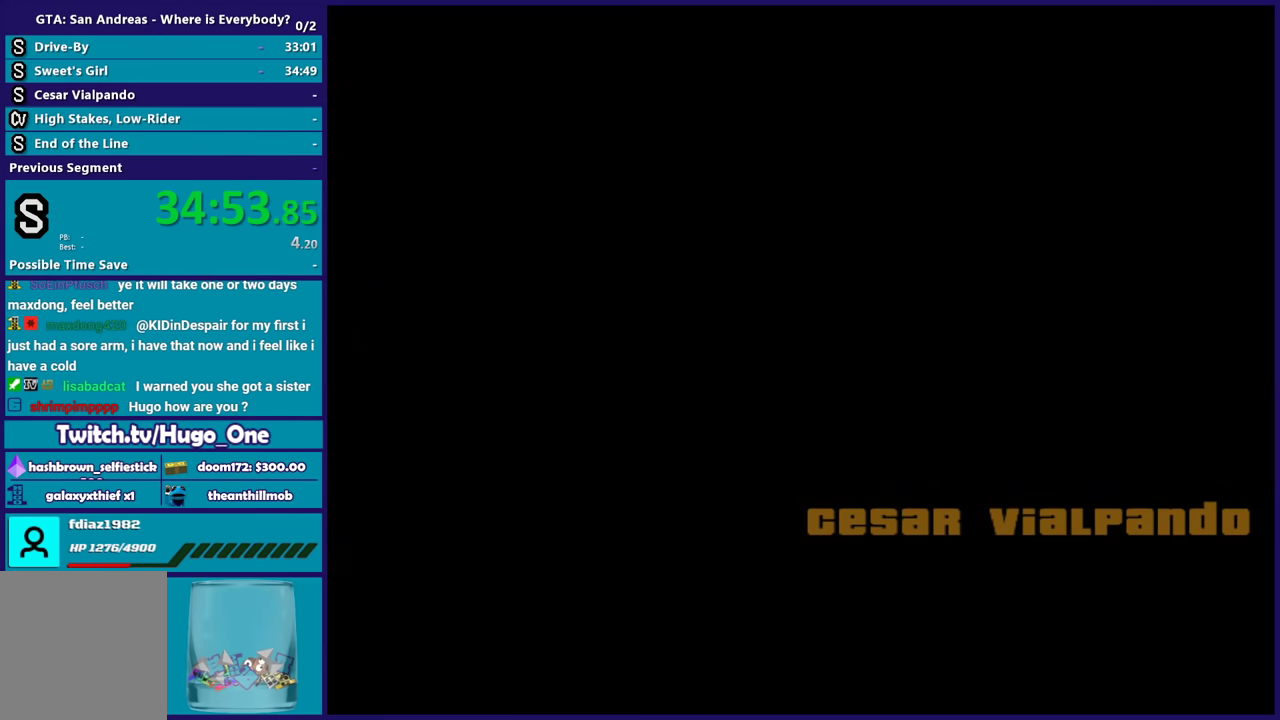
{"buttons": [], "left_stick": "center", "right_stick": "center", "events": [[100, "A", "up"], [167, "A", "down"], [267, "A", "up"], [367, "A", "down"], [468, "A", "up"]]}
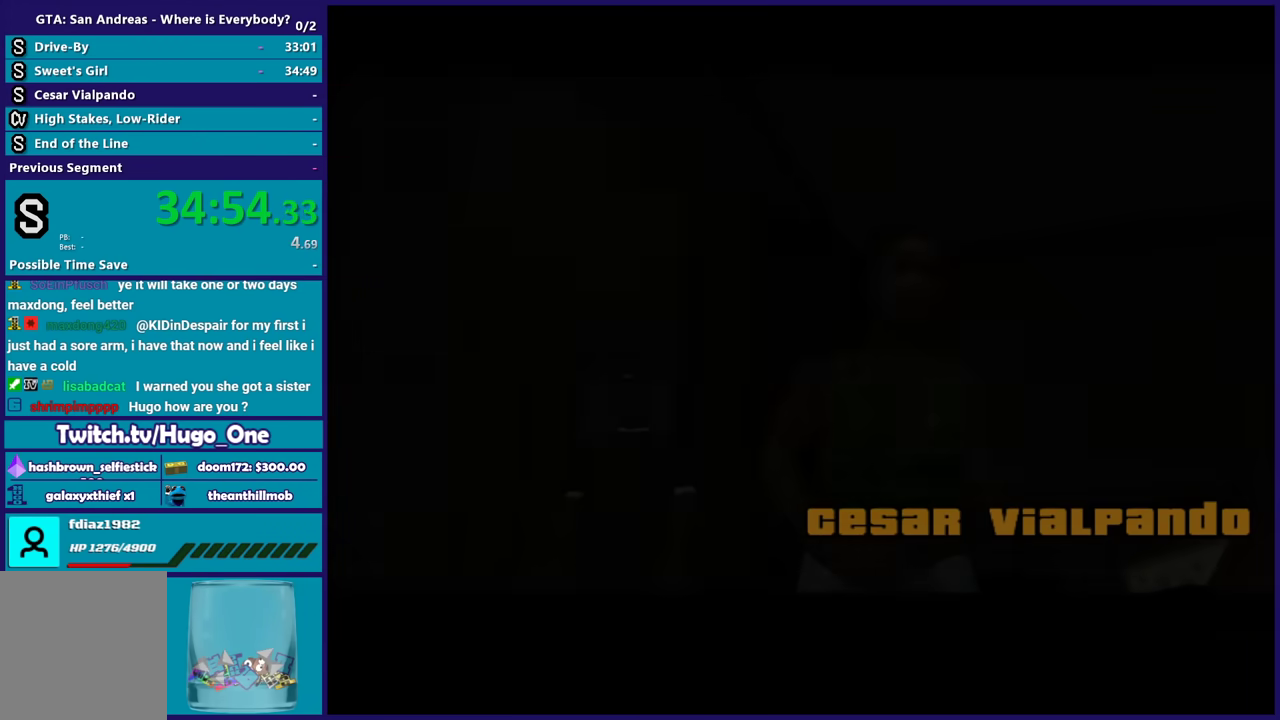
{"buttons": ["A"], "left_stick": "center", "right_stick": "center", "events": [[33, "A", "down"], [200, "A", "up"], [267, "A", "down"], [367, "A", "up"], [467, "A", "down"]]}